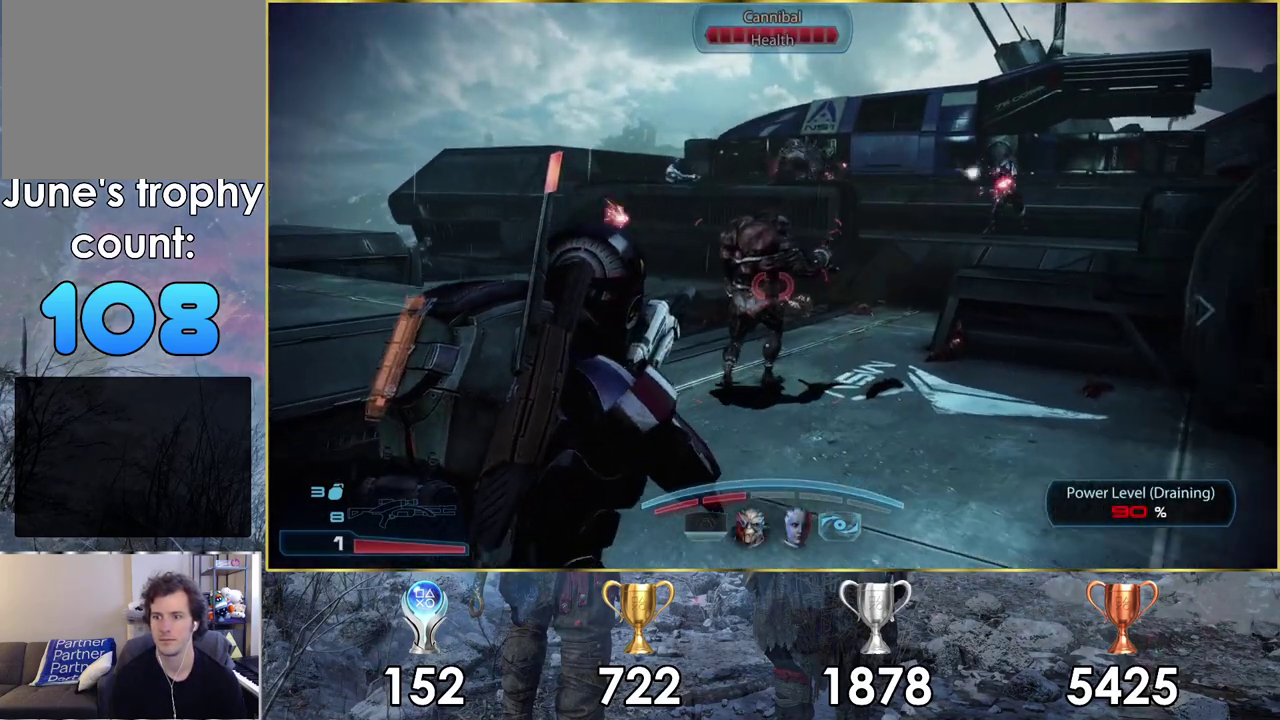
Gameplay with a controller (PlayStation layout); each line is a JSON object with the inputs held at the frame after it (dt_ms = milliseconds from this image to that frame). "events" lists button and stick changes between this image and that frame as [ms after this image, input, new state], when the widget could be followed in between.
{"dt_ms": 100, "buttons": [], "left_stick": "up-left", "right_stick": "center", "events": []}
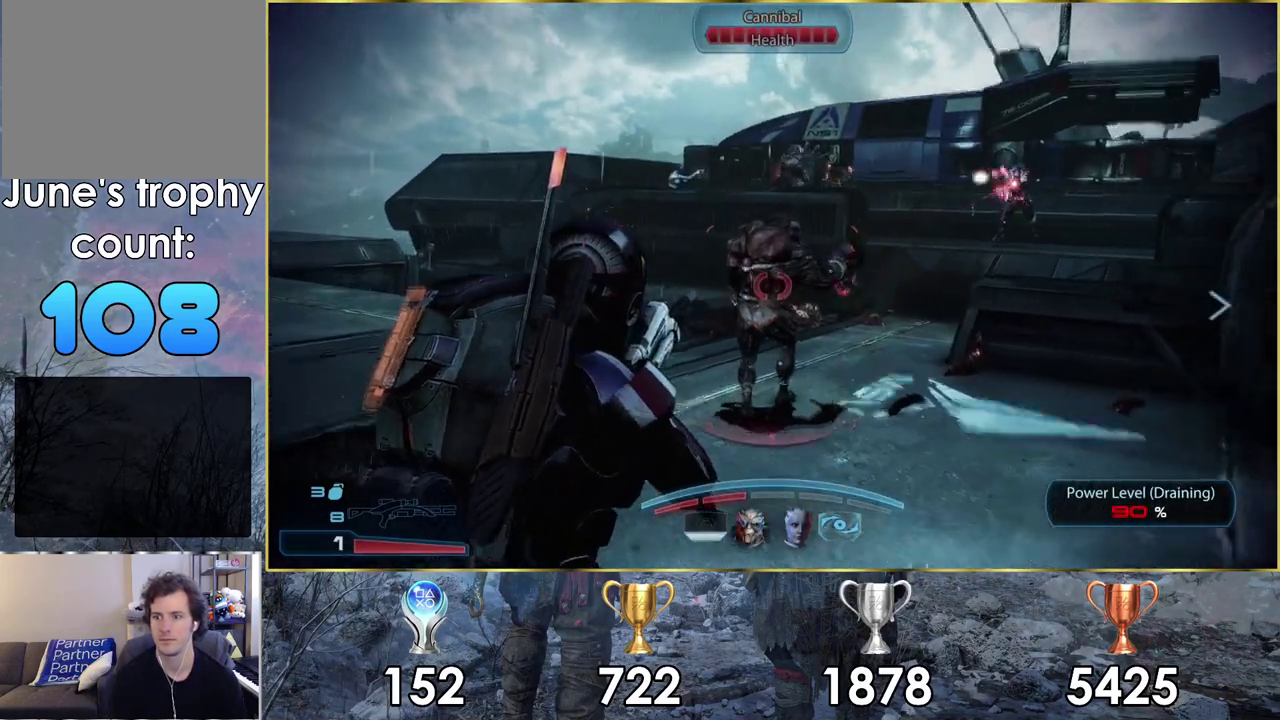
{"dt_ms": 200, "buttons": [], "left_stick": "down", "right_stick": "center", "events": [[17, "left_stick", "center"], [100, "left_stick", "down-right"], [167, "left_stick", "down"]]}
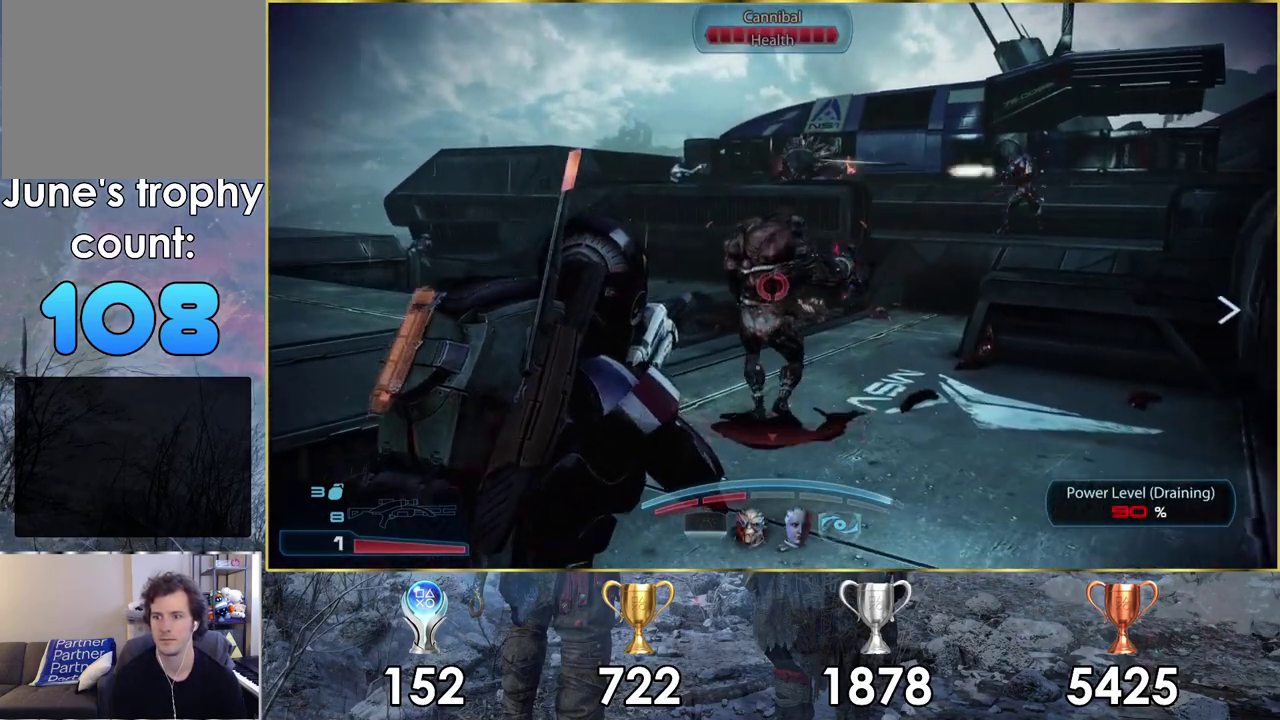
{"dt_ms": 600, "buttons": [], "left_stick": "center", "right_stick": "center", "events": [[117, "left_stick", "center"]]}
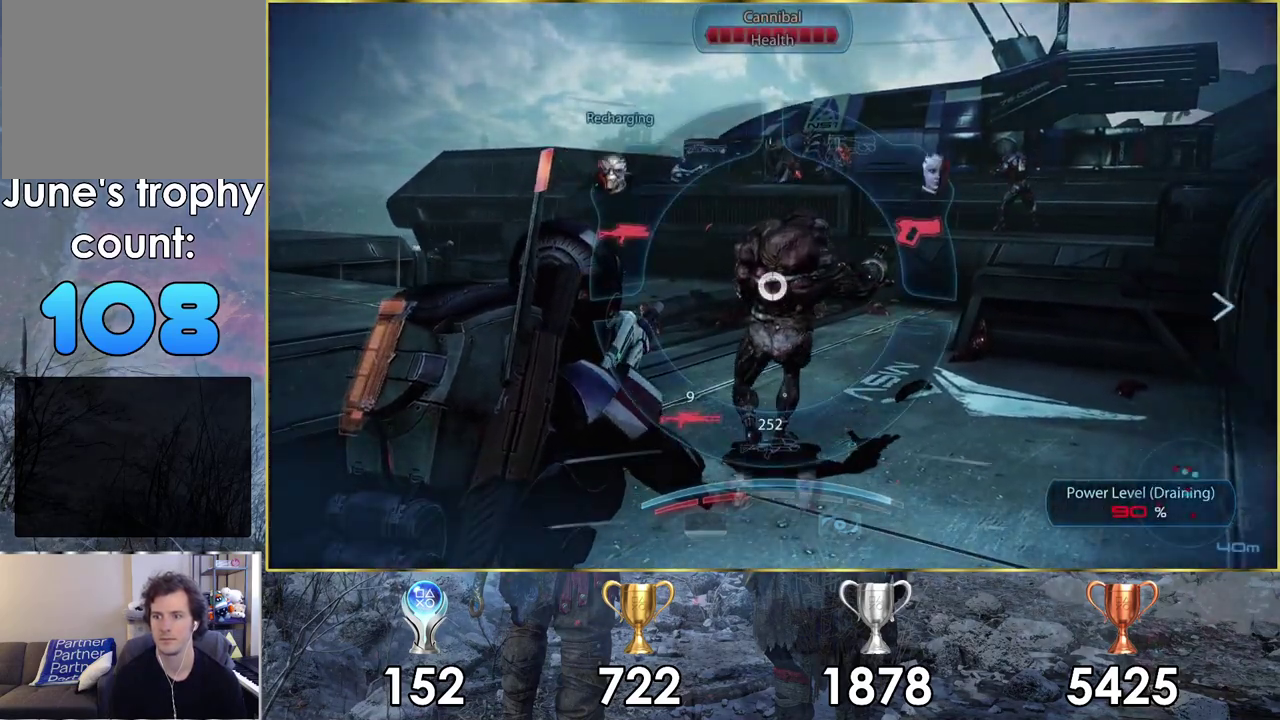
{"dt_ms": 700, "buttons": [], "left_stick": "right", "right_stick": "center", "events": [[700, "left_stick", "right"]]}
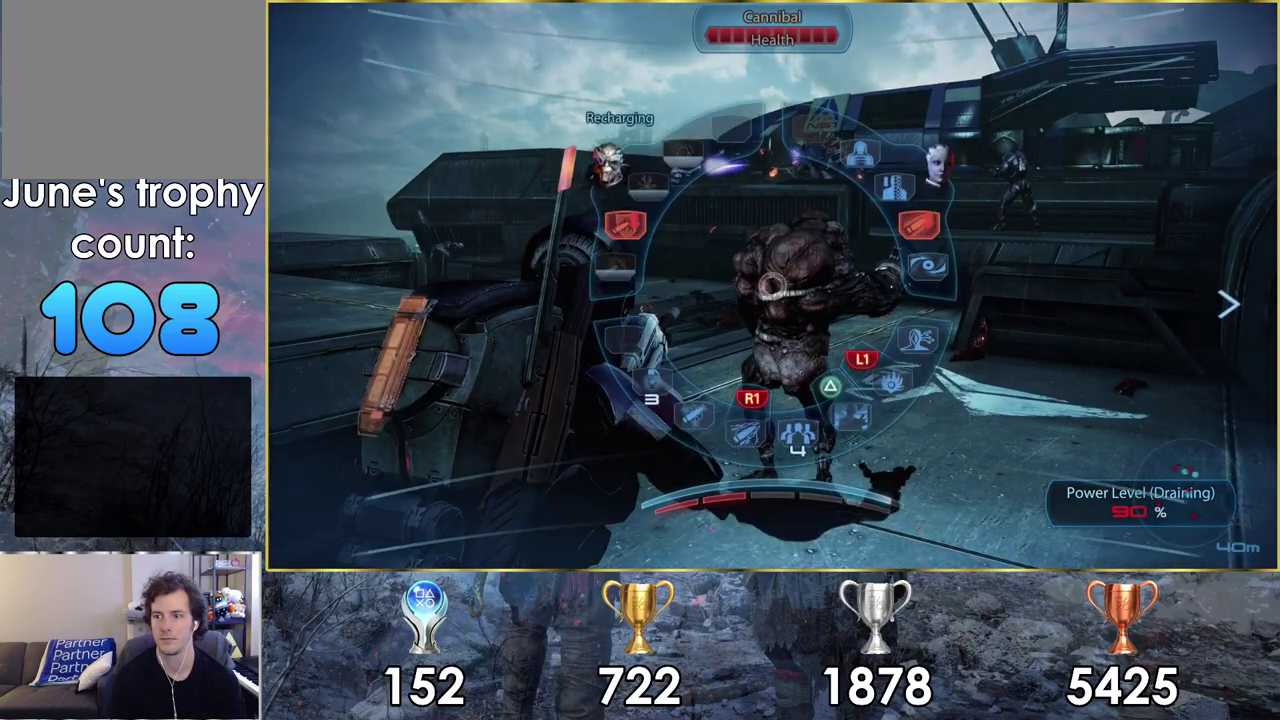
{"dt_ms": 500, "buttons": [], "left_stick": "right", "right_stick": "center", "events": [[400, "CROSS", "down"], [483, "CROSS", "up"]]}
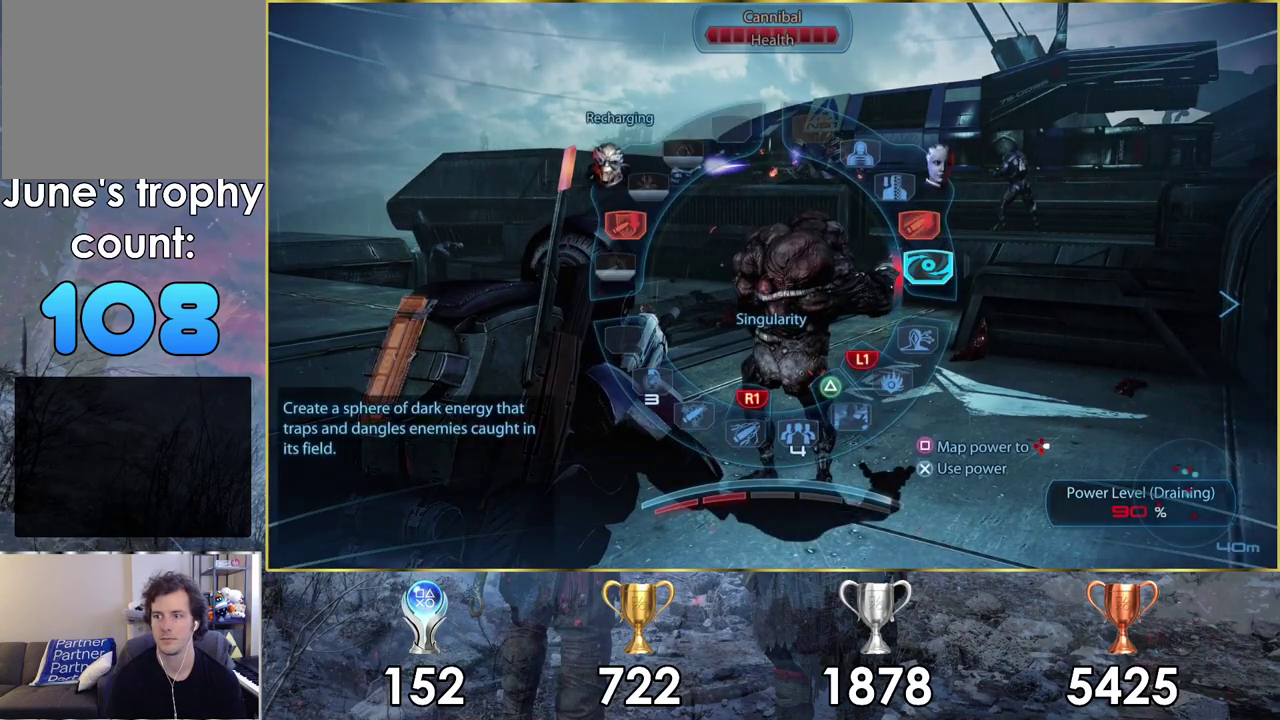
{"dt_ms": 300, "buttons": [], "left_stick": "down", "right_stick": "center", "events": [[83, "left_stick", "center"], [217, "left_stick", "down"]]}
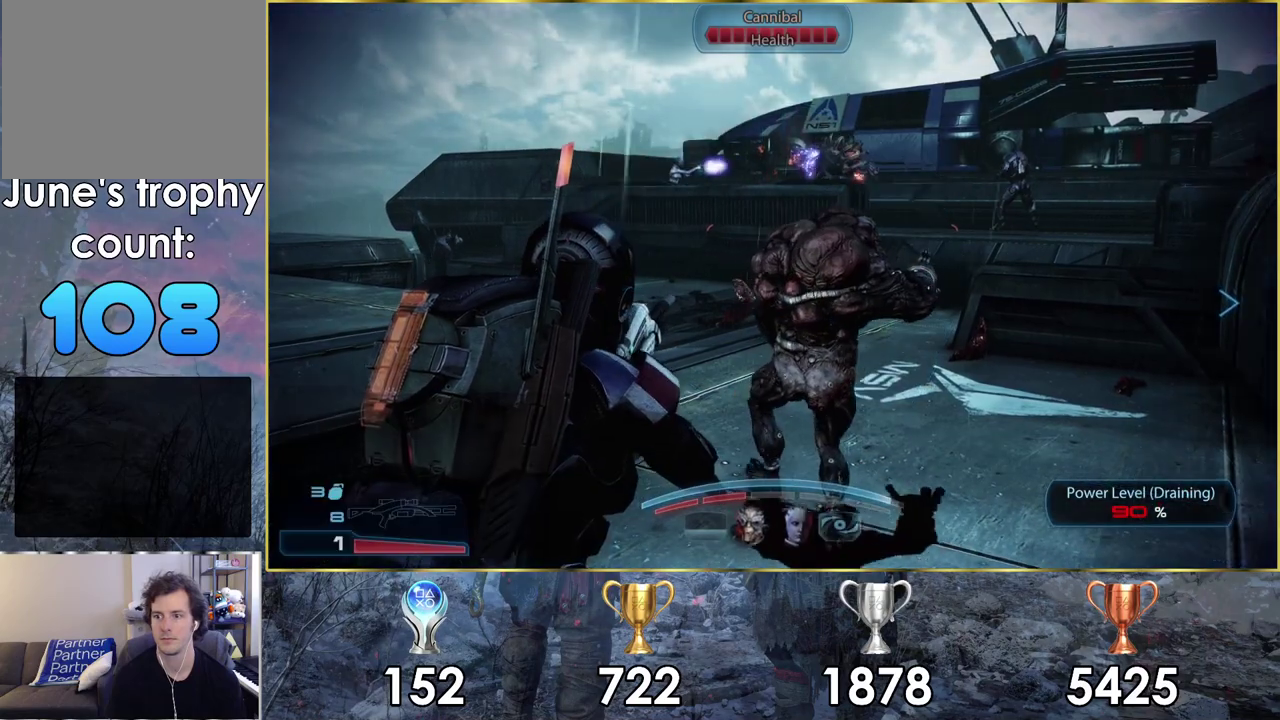
{"dt_ms": 600, "buttons": [], "left_stick": "down-right", "right_stick": "center", "events": [[333, "right_stick", "right"], [467, "left_stick", "down-right"], [517, "right_stick", "center"]]}
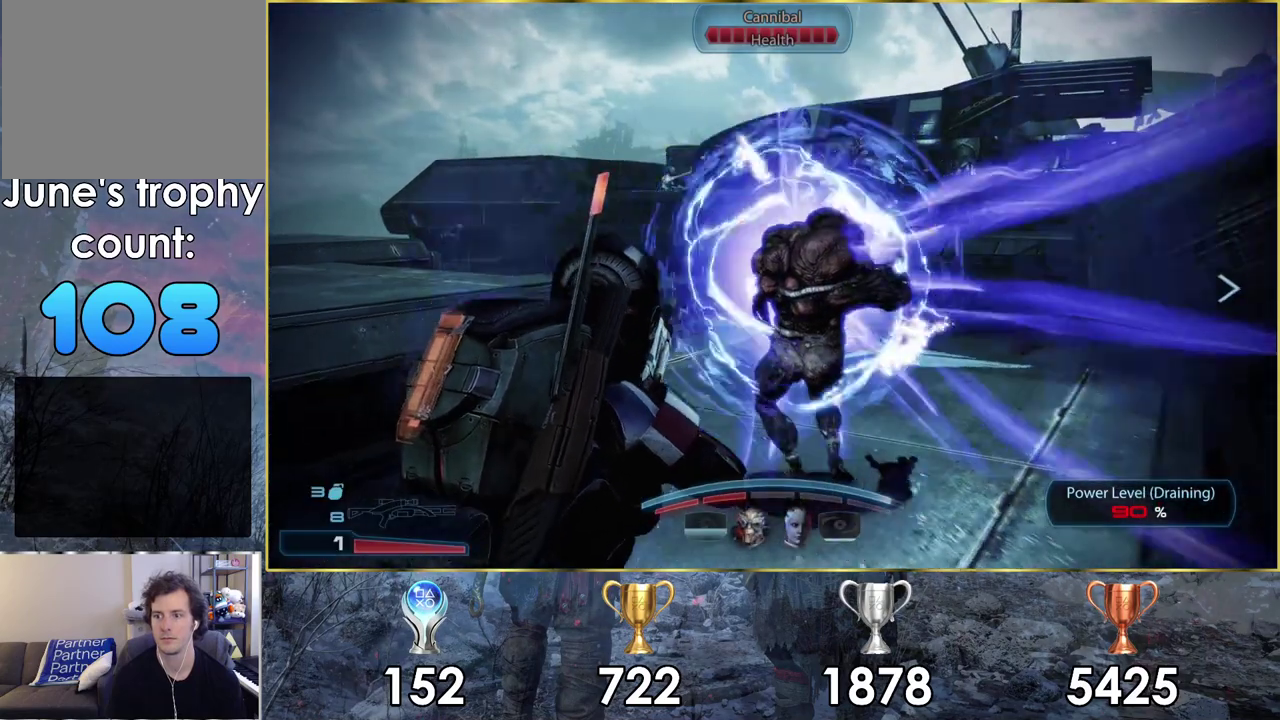
{"dt_ms": 500, "buttons": [], "left_stick": "center", "right_stick": "center", "events": [[33, "R1", "down"], [100, "left_stick", "center"], [450, "R1", "up"]]}
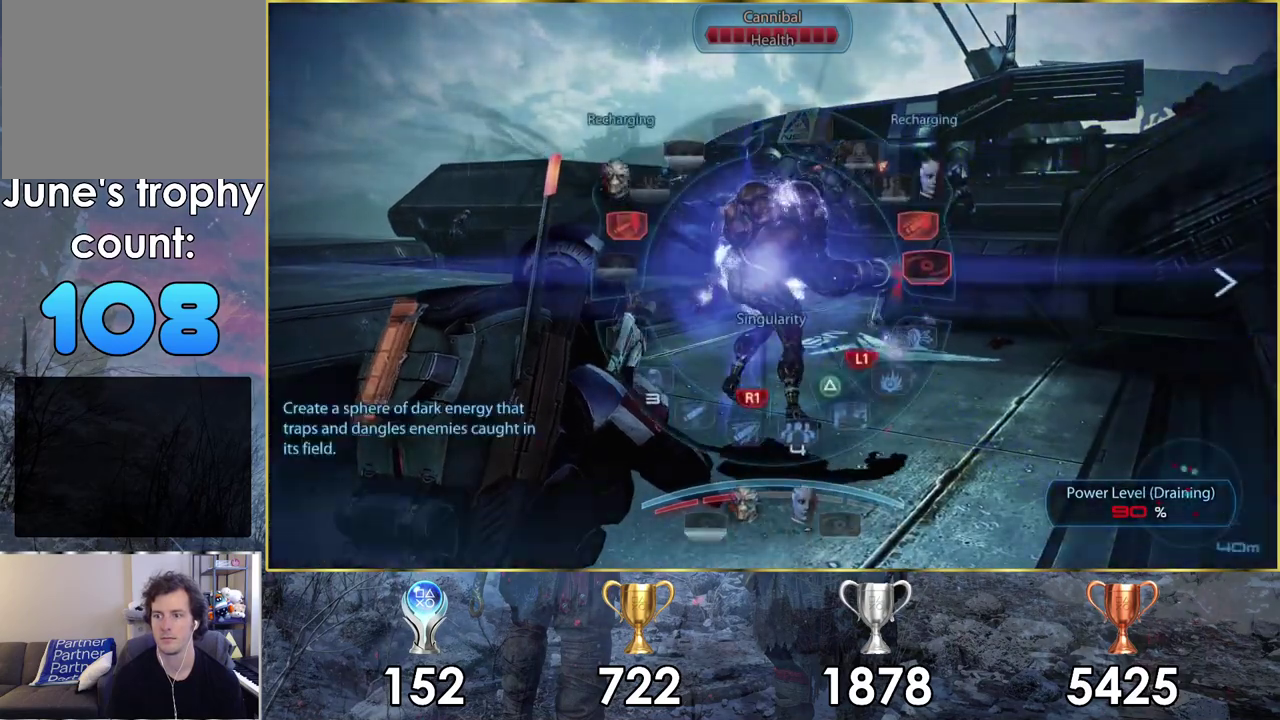
{"dt_ms": 700, "buttons": ["R2"], "left_stick": "up", "right_stick": "center", "events": [[100, "left_stick", "up"], [117, "right_stick", "down"], [217, "right_stick", "center"], [333, "right_stick", "down"], [617, "R2", "down"], [667, "right_stick", "center"]]}
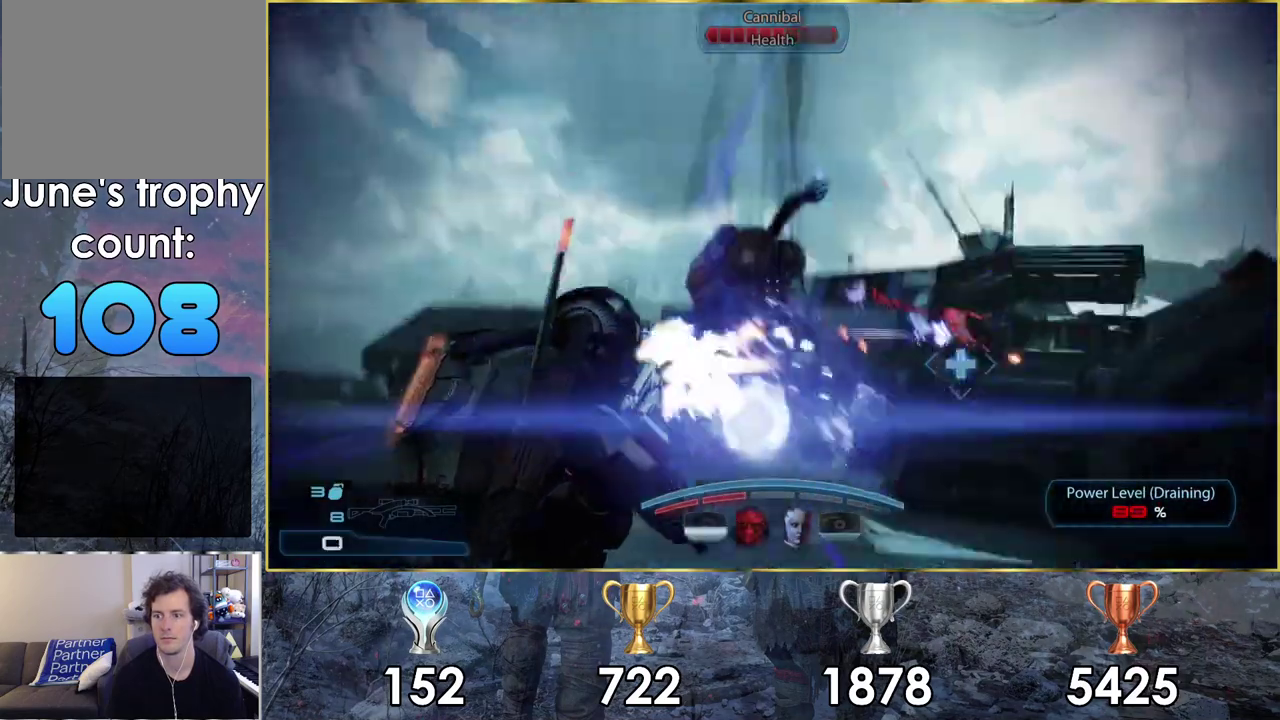
{"dt_ms": 300, "buttons": [], "left_stick": "up-right", "right_stick": "center", "events": [[100, "R2", "up"], [250, "left_stick", "up-right"]]}
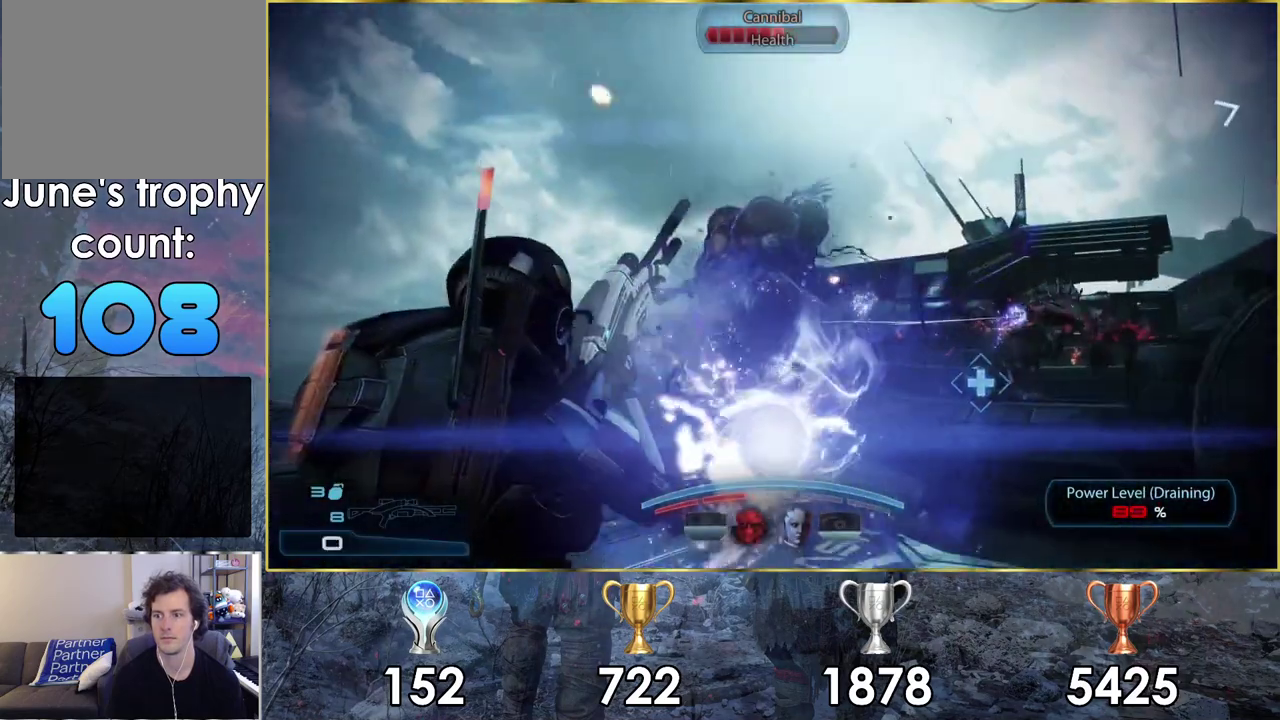
{"dt_ms": 500, "buttons": [], "left_stick": "up-right", "right_stick": "right"}
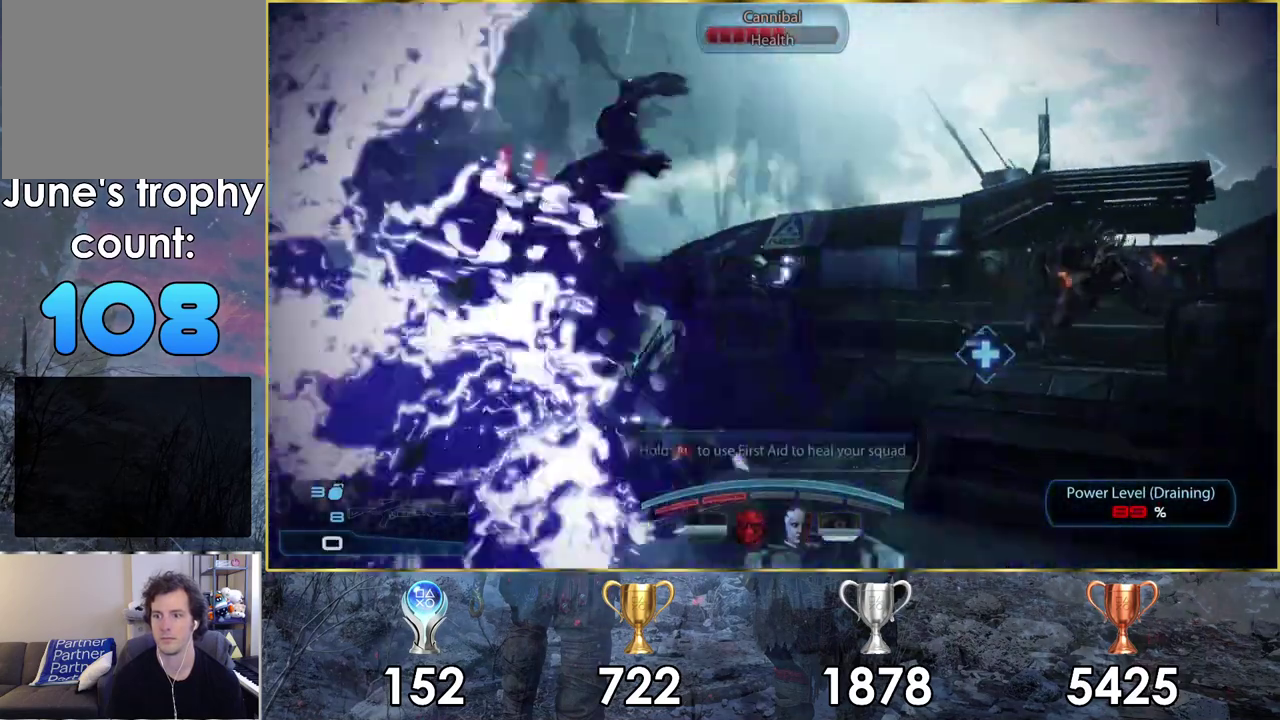
{"dt_ms": 400, "buttons": [], "left_stick": "up", "right_stick": "right", "events": [[167, "left_stick", "up"]]}
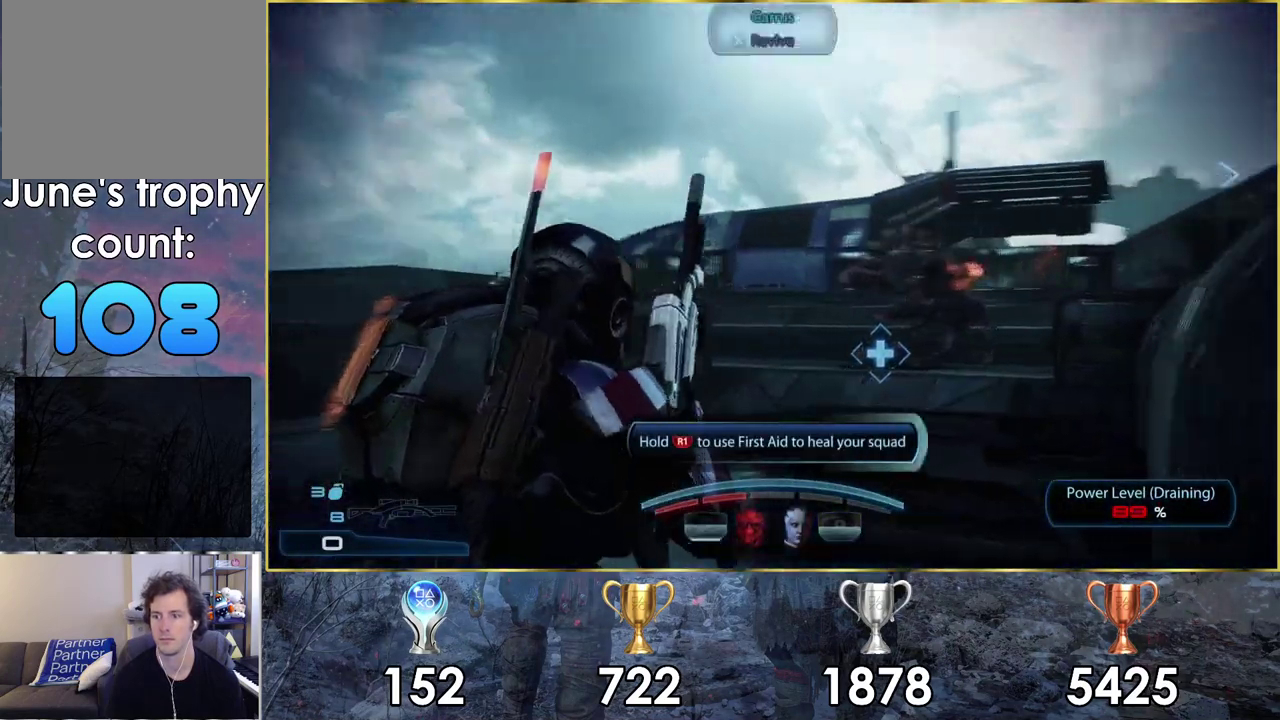
{"dt_ms": 100, "buttons": [], "left_stick": "up", "right_stick": "center", "events": [[100, "right_stick", "center"]]}
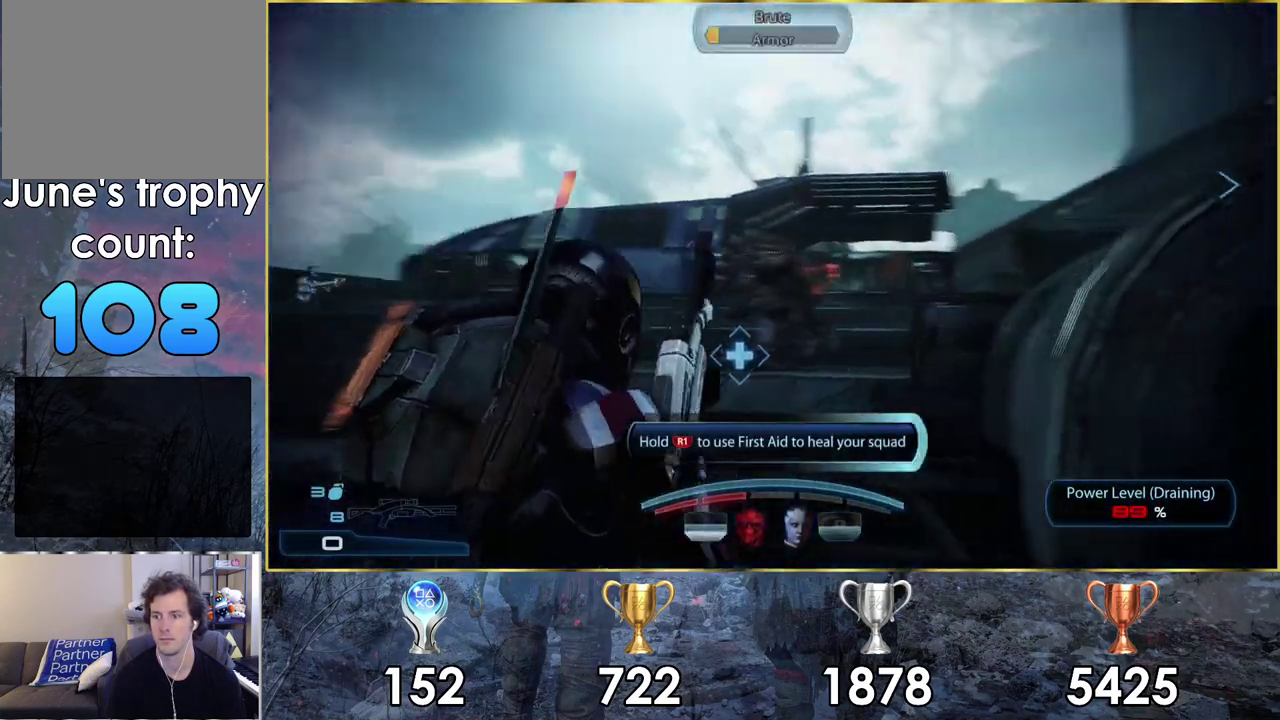
{"dt_ms": 500, "buttons": [], "left_stick": "up-left", "right_stick": "up-left", "events": [[17, "L1", "down"], [100, "L1", "up"], [167, "left_stick", "up-left"], [500, "right_stick", "up-left"]]}